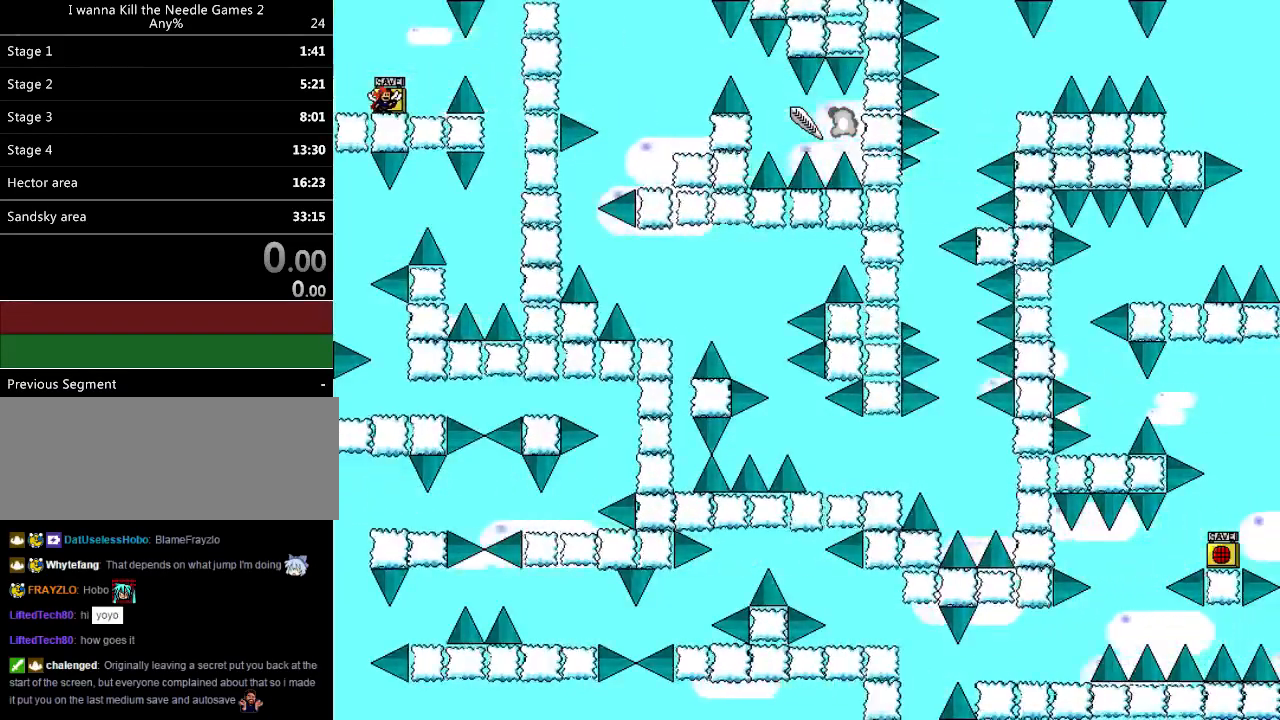
Gameplay with keyboard; each line is a JSON object with the keys held at the frame after it. "events" lists presses ("down") and releases ("up") of "down", "left", "r", "right", "shift_l", "shift_r", "up" and "z" between this image and that frame as [ms after this image, input, new state], when the widget could be followed in between. No other keys are recorded. Mouse input is not recorded.
{"keys": ["z"], "events": [[400, "z", "down"]]}
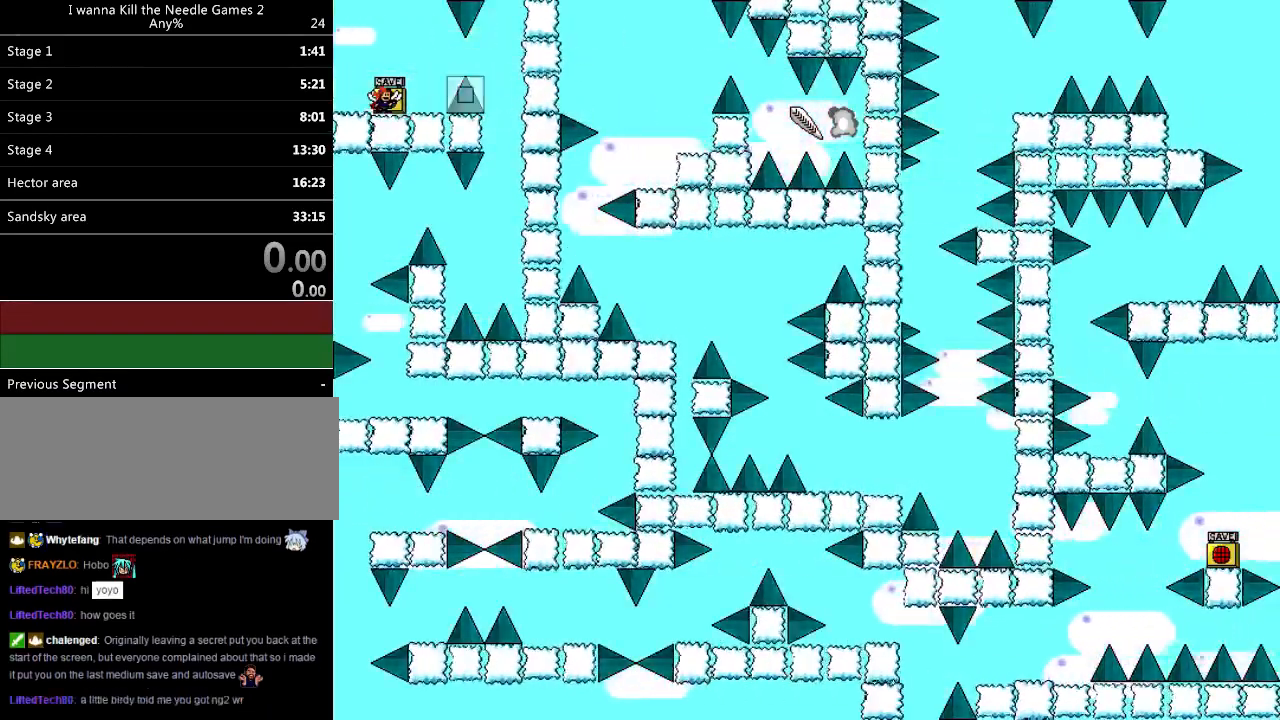
{"keys": [], "events": [[60, "z", "up"], [260, "right", "down"], [420, "right", "up"]]}
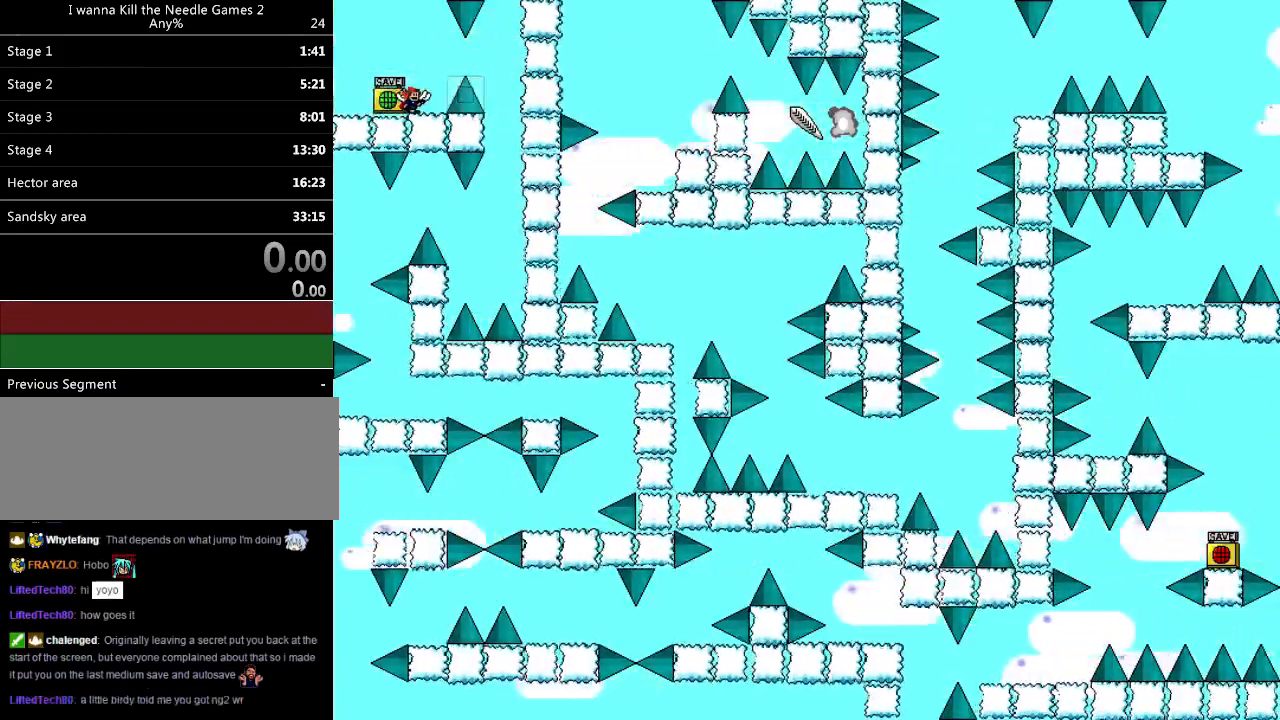
{"keys": ["z"], "events": [[140, "left", "down"], [200, "left", "up"], [260, "z", "down"]]}
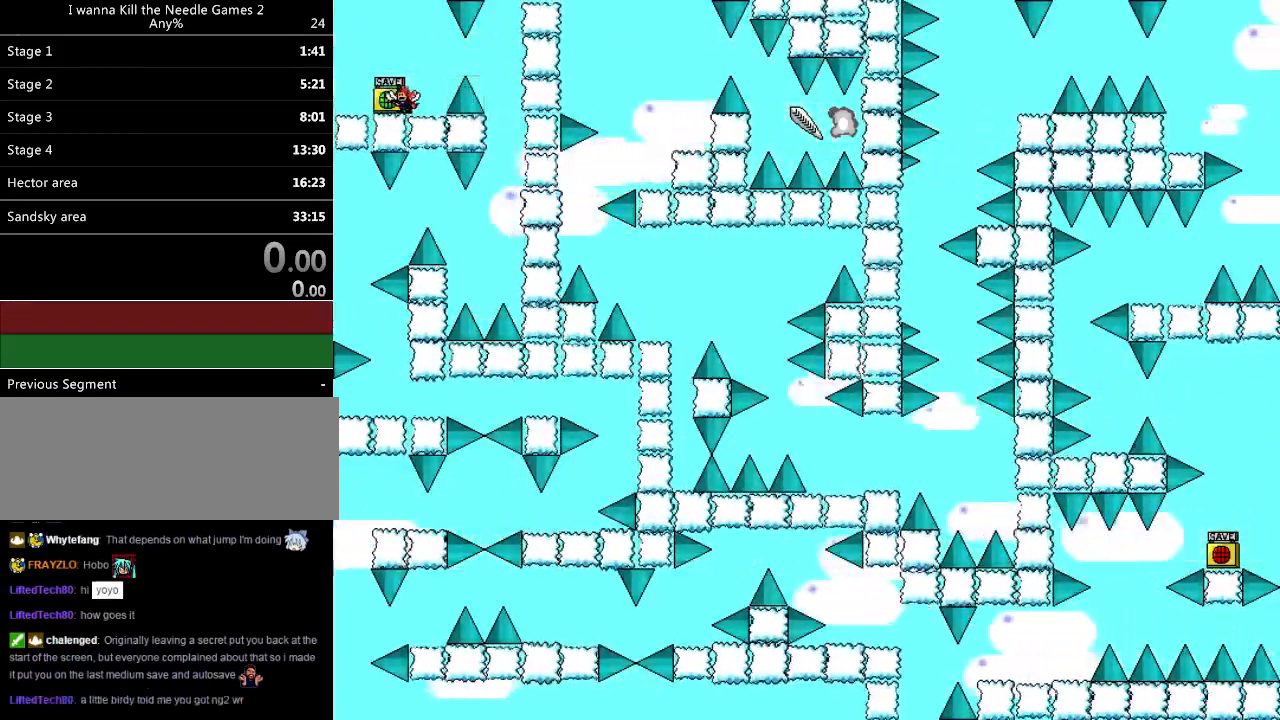
{"keys": ["z"], "events": [[80, "right", "down"], [120, "z", "up"], [180, "right", "up"], [380, "left", "down"], [420, "left", "up"], [500, "z", "down"]]}
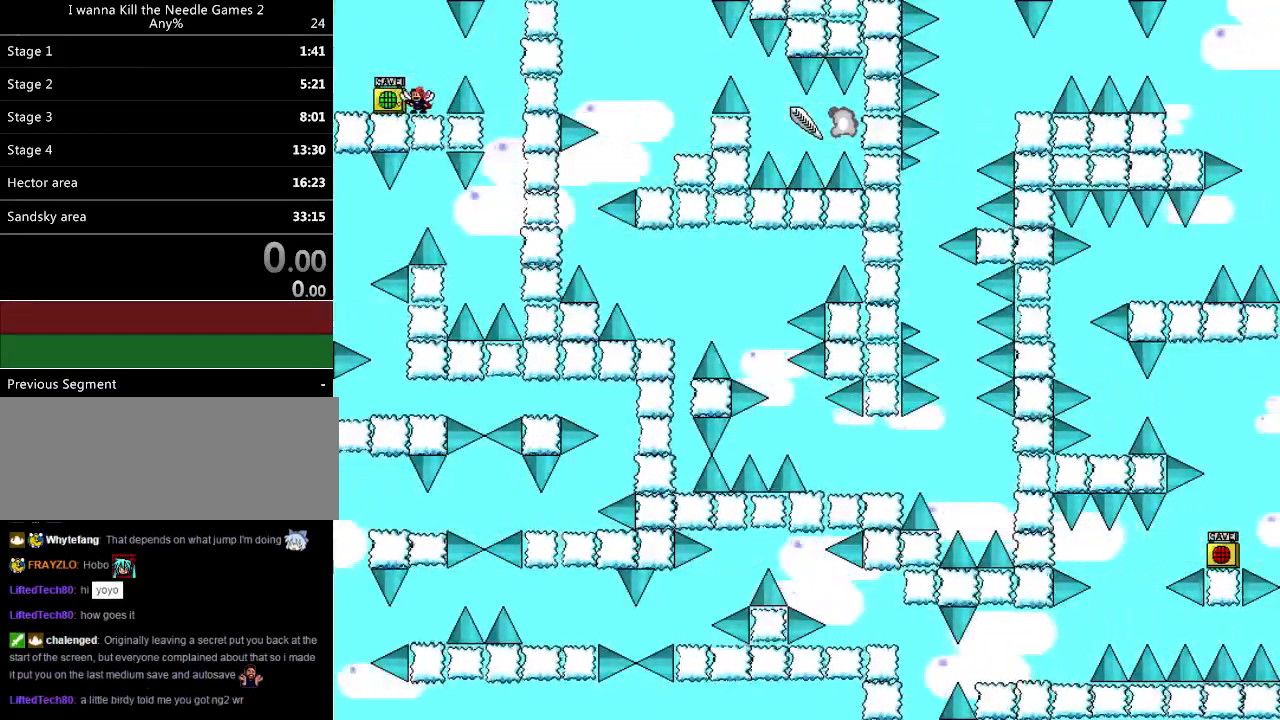
{"keys": [], "events": [[140, "right", "down"], [200, "right", "up"], [260, "left", "down"], [300, "left", "up"], [340, "z", "up"]]}
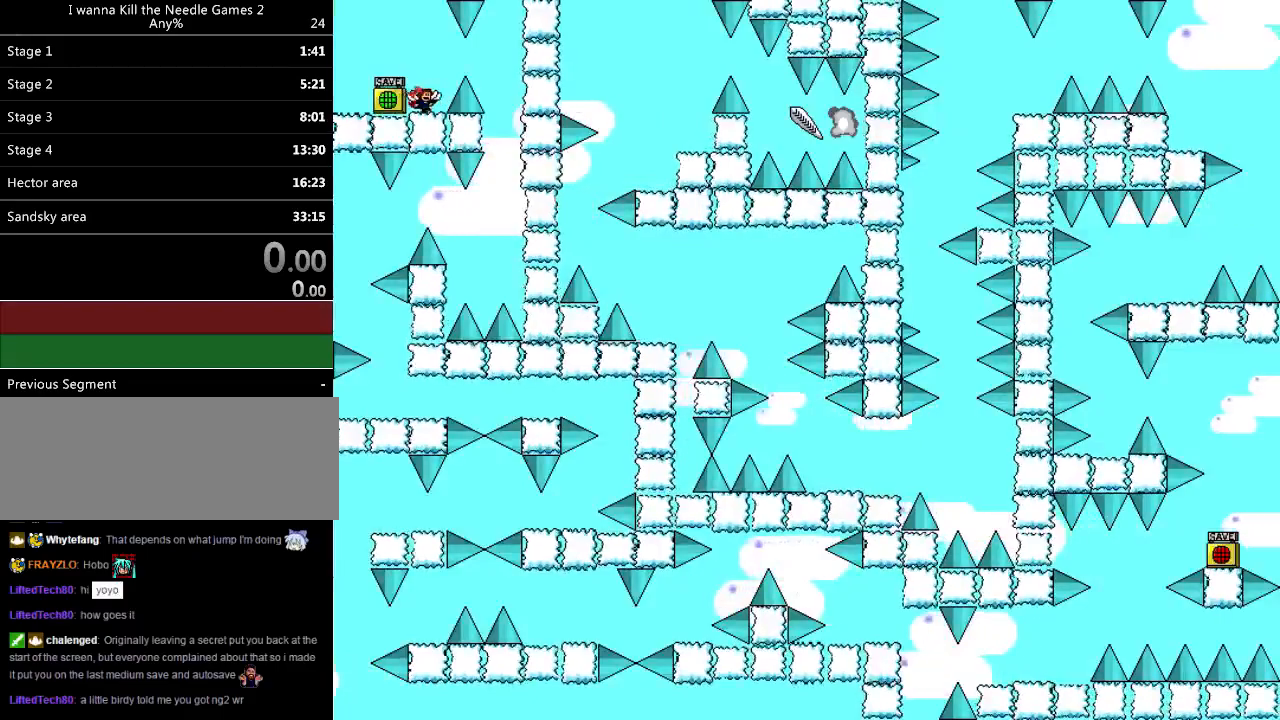
{"keys": [], "events": [[20, "right", "down"], [80, "right", "up"], [120, "left", "down"], [160, "left", "up"], [280, "z", "down"], [420, "z", "up"]]}
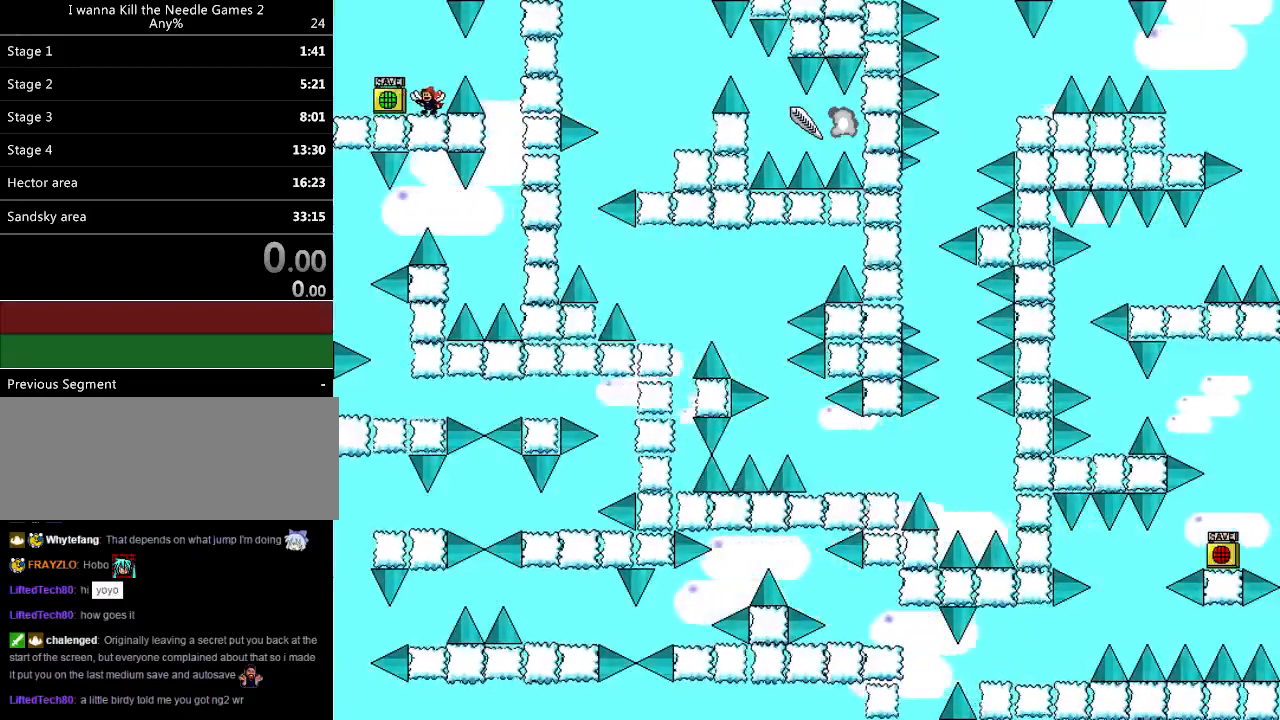
{"keys": [], "events": [[120, "shift_l", "down"], [140, "shift_l", "up"]]}
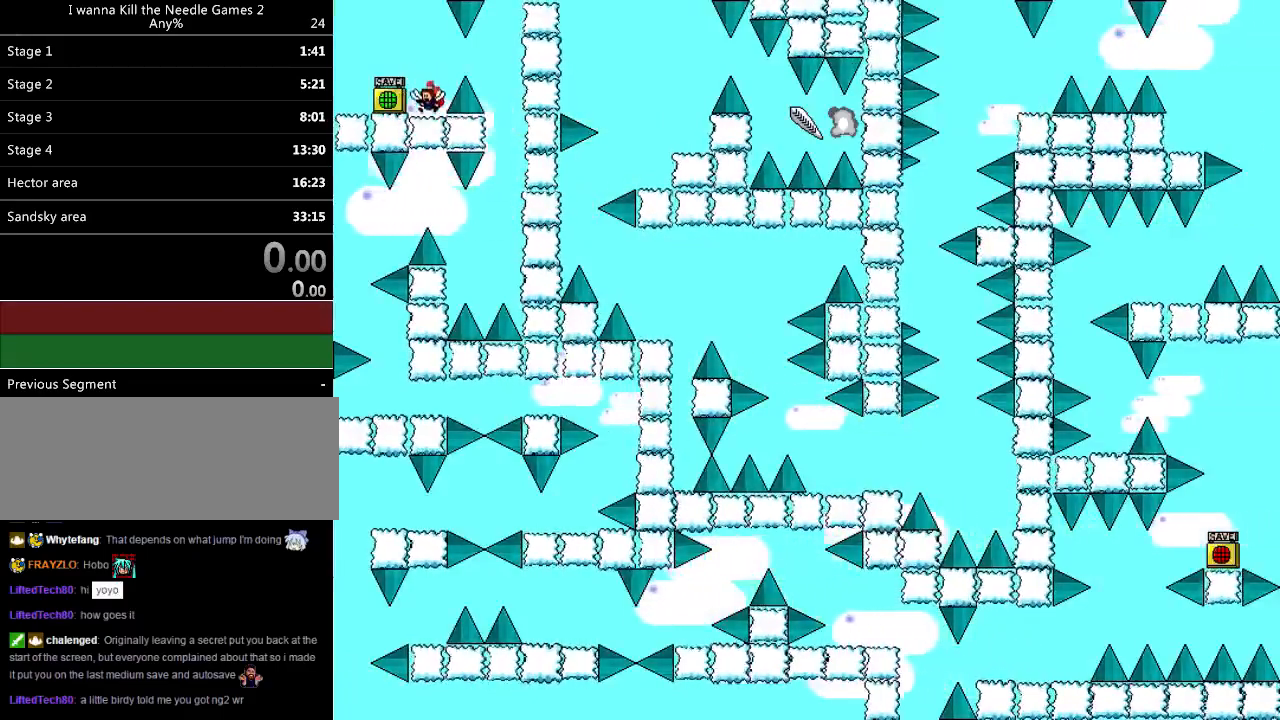
{"keys": ["right"], "events": [[80, "right", "down"], [100, "shift_l", "down"], [160, "shift_l", "up"]]}
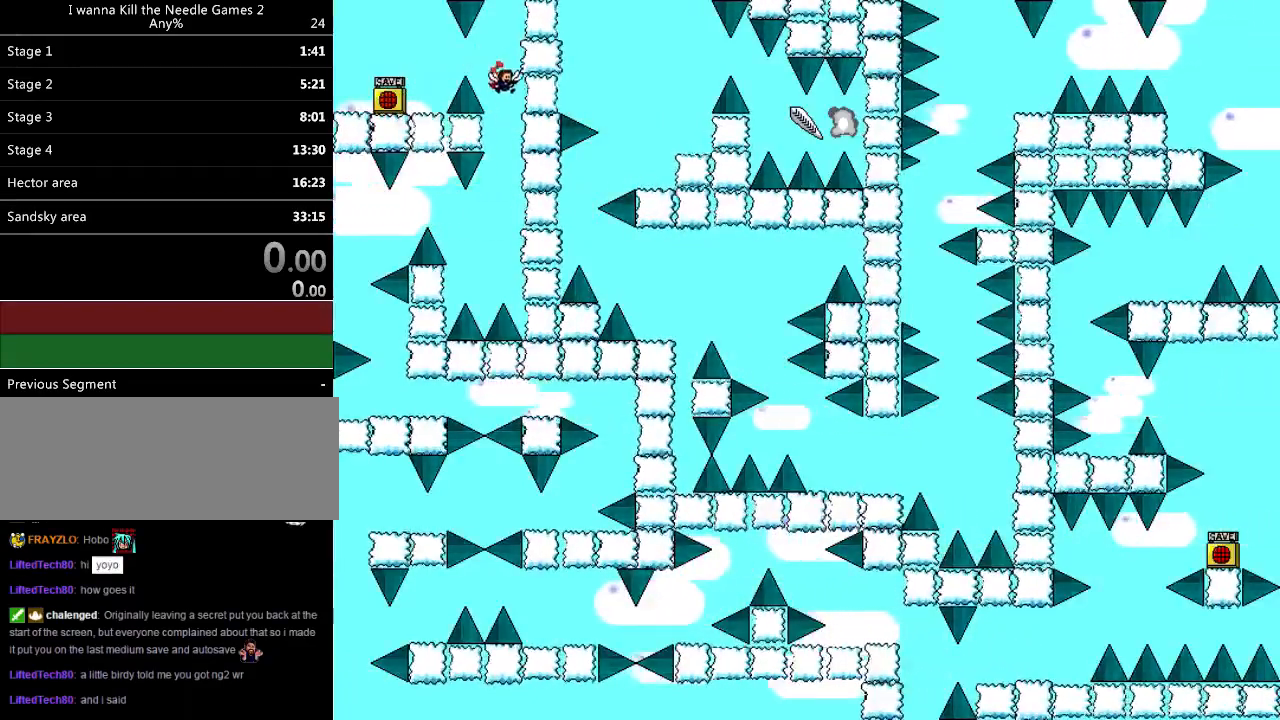
{"keys": ["left", "shift_l"], "events": [[40, "right", "up"], [200, "left", "down"], [400, "shift_l", "down"]]}
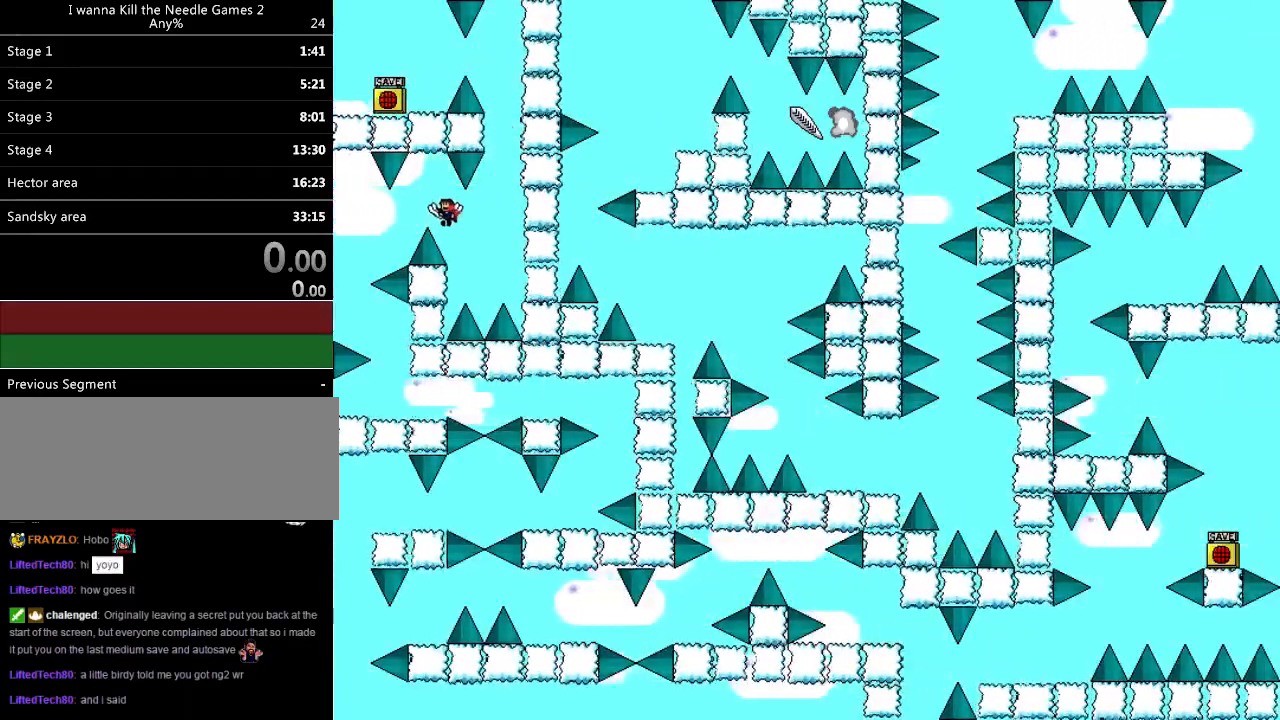
{"keys": ["left"], "events": [[120, "shift_l", "up"]]}
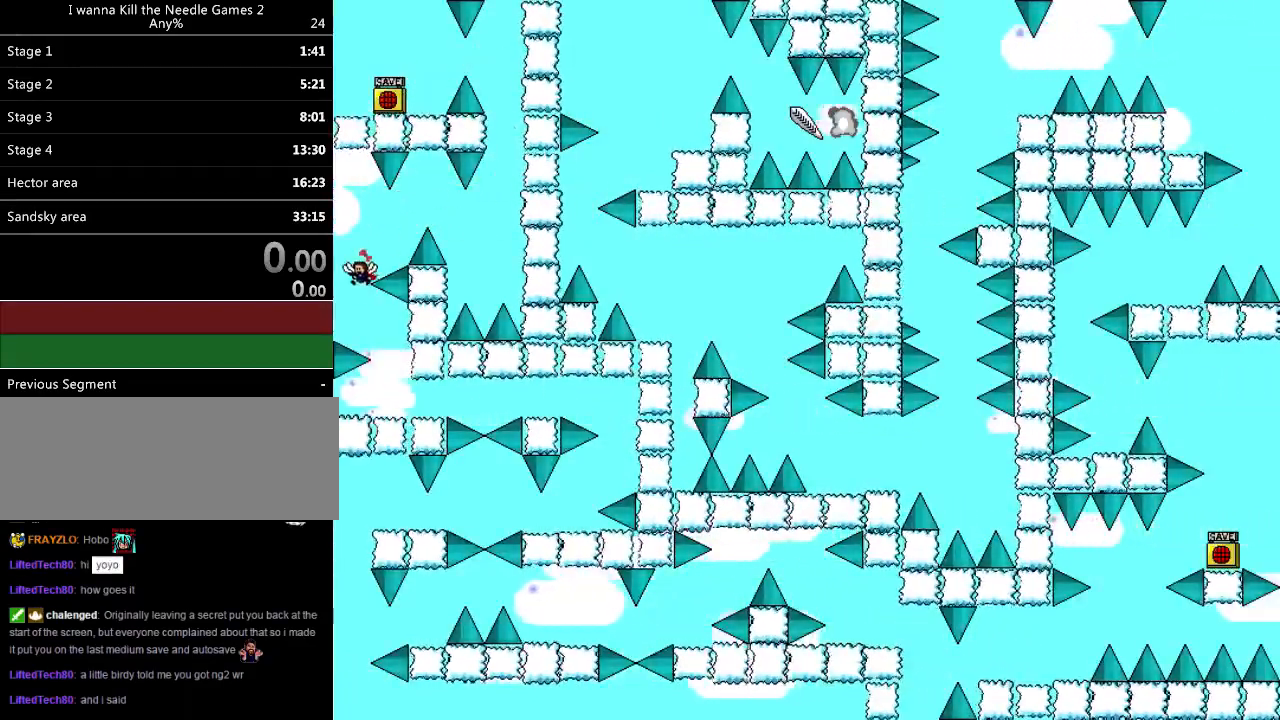
{"keys": [], "events": [[20, "left", "up"], [80, "right", "down"], [340, "right", "up"]]}
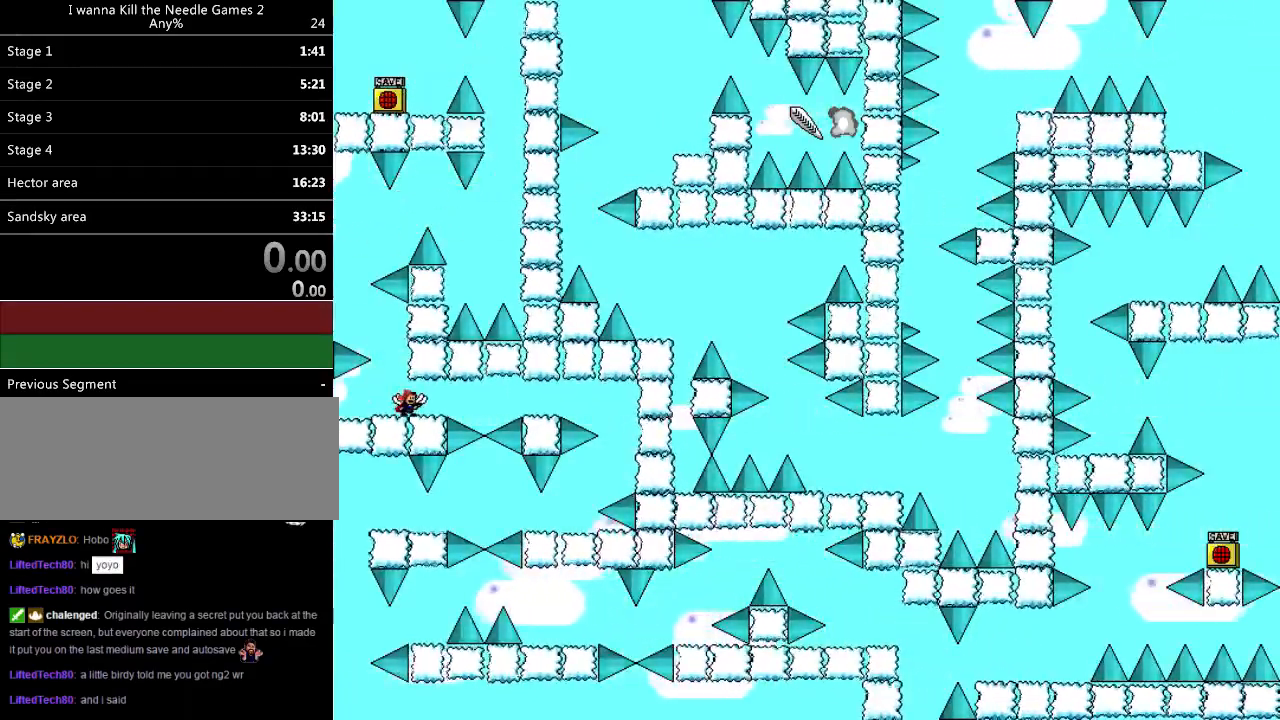
{"keys": ["right"], "events": [[20, "right", "down"], [180, "shift_l", "down"], [200, "shift_l", "up"], [420, "shift_l", "down"], [440, "shift_l", "up"]]}
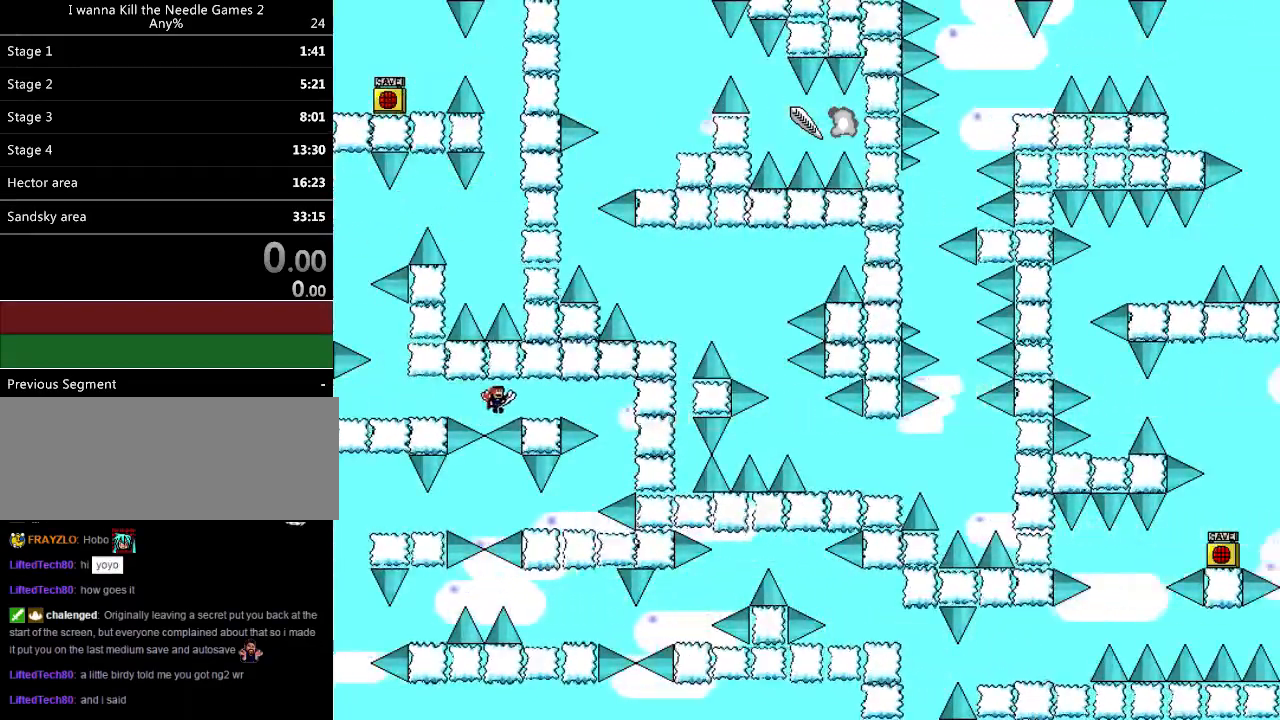
{"keys": [], "events": [[360, "right", "up"]]}
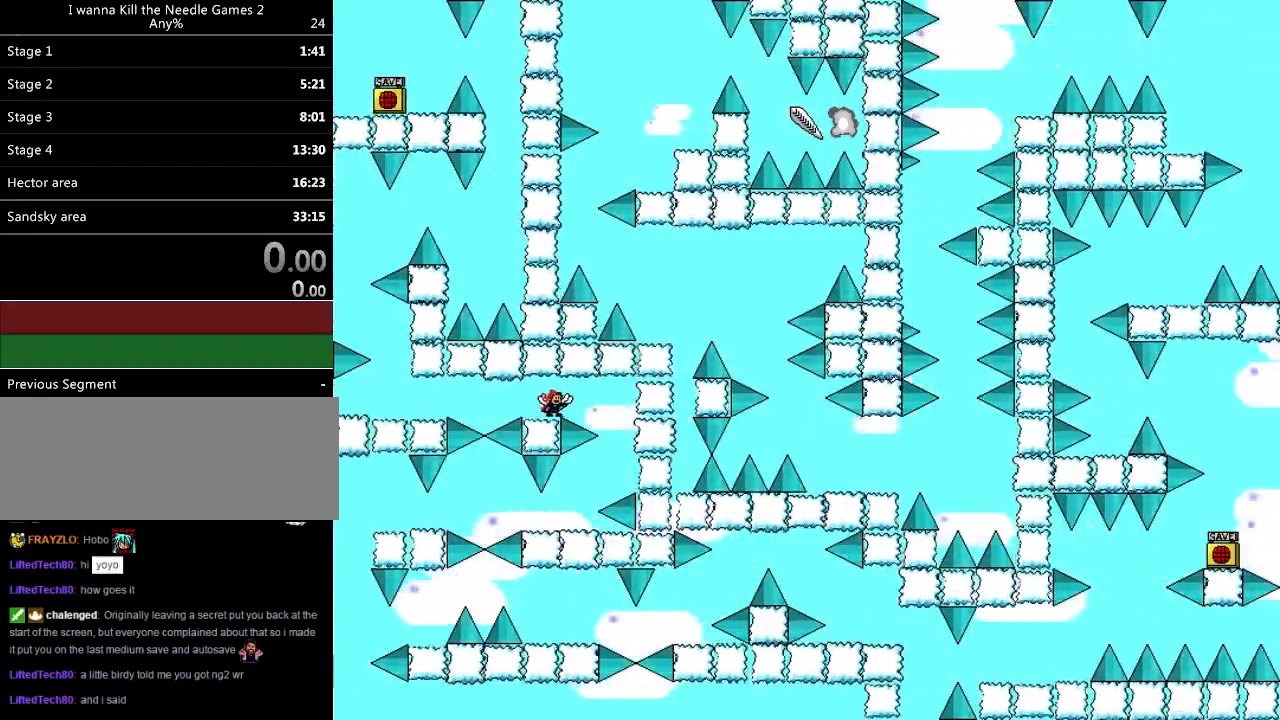
{"keys": [], "events": [[60, "right", "down"], [100, "shift_l", "down"], [140, "shift_l", "up"], [380, "right", "up"]]}
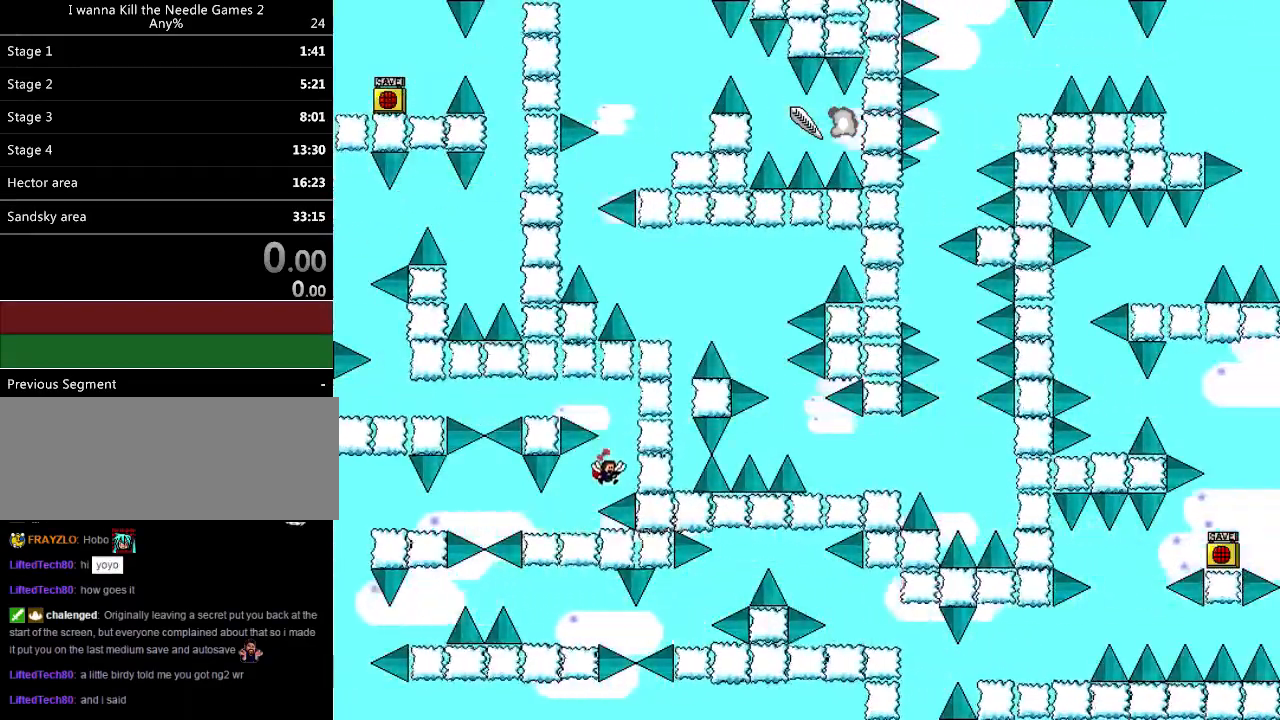
{"keys": ["left"], "events": [[260, "left", "down"]]}
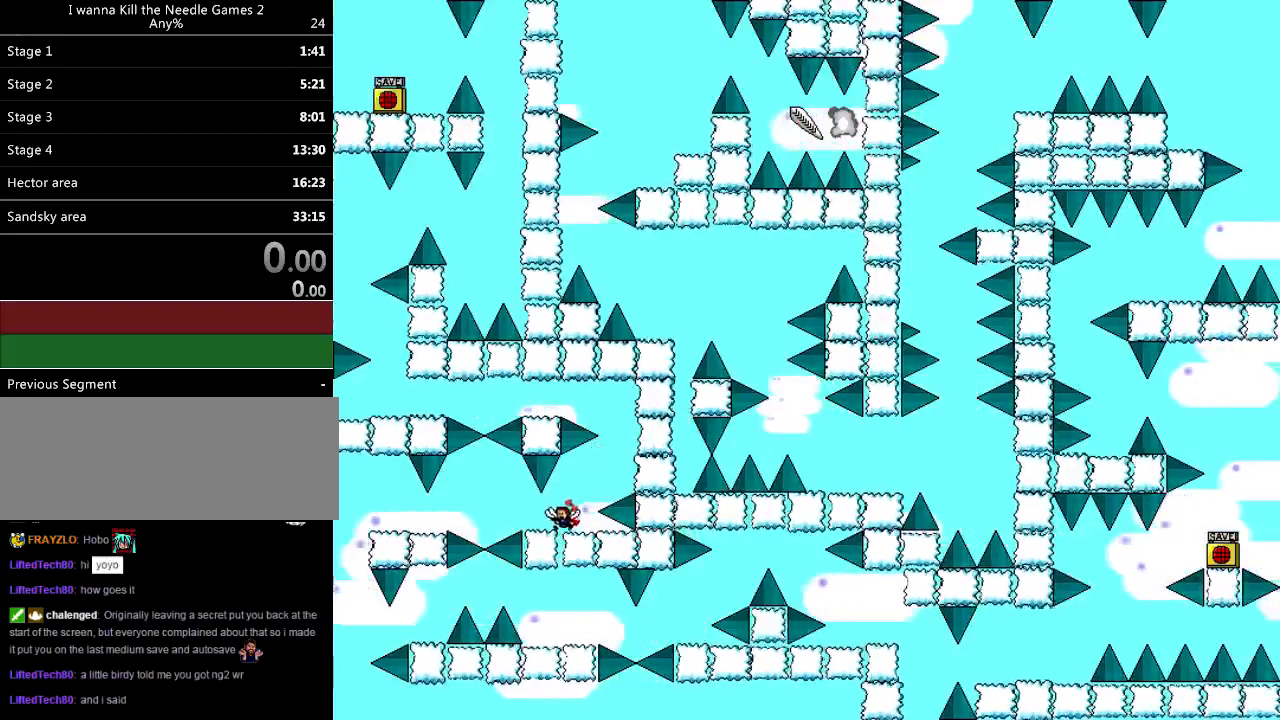
{"keys": ["left"], "events": [[160, "shift_l", "down"], [180, "shift_l", "up"]]}
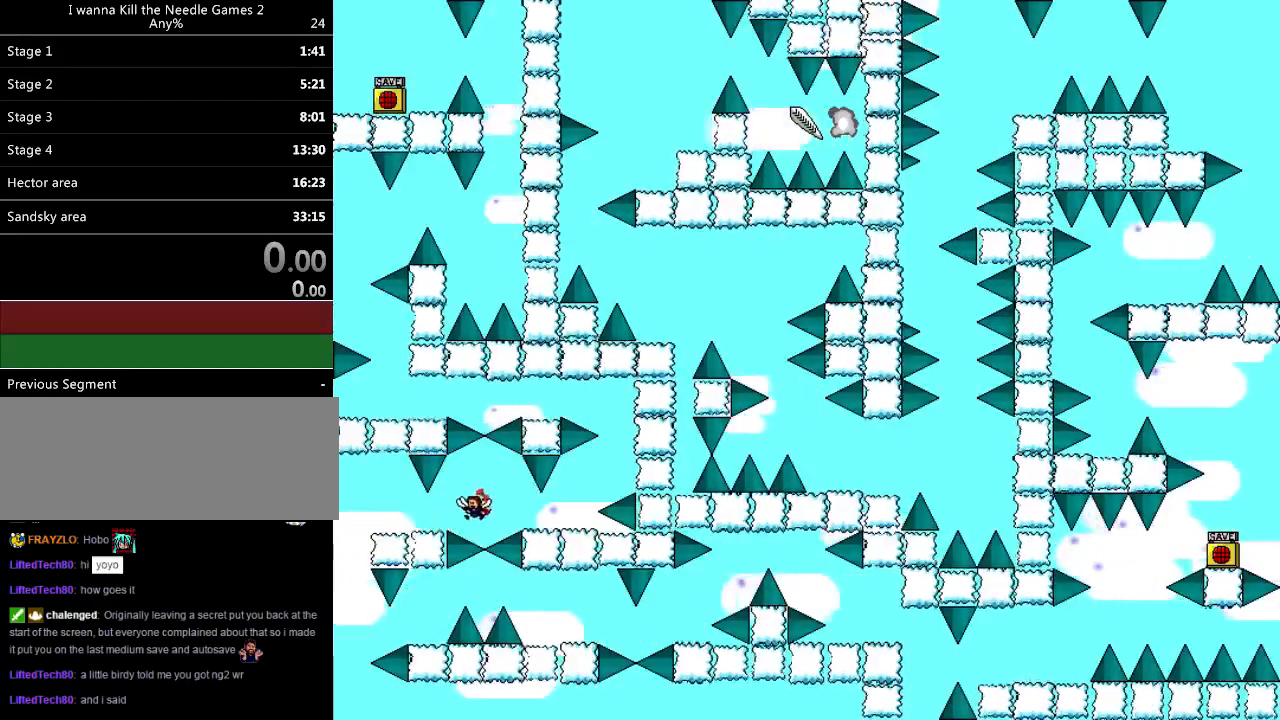
{"keys": ["left"], "events": [[20, "shift_l", "down"], [40, "shift_l", "up"], [60, "left", "up"], [200, "left", "down"]]}
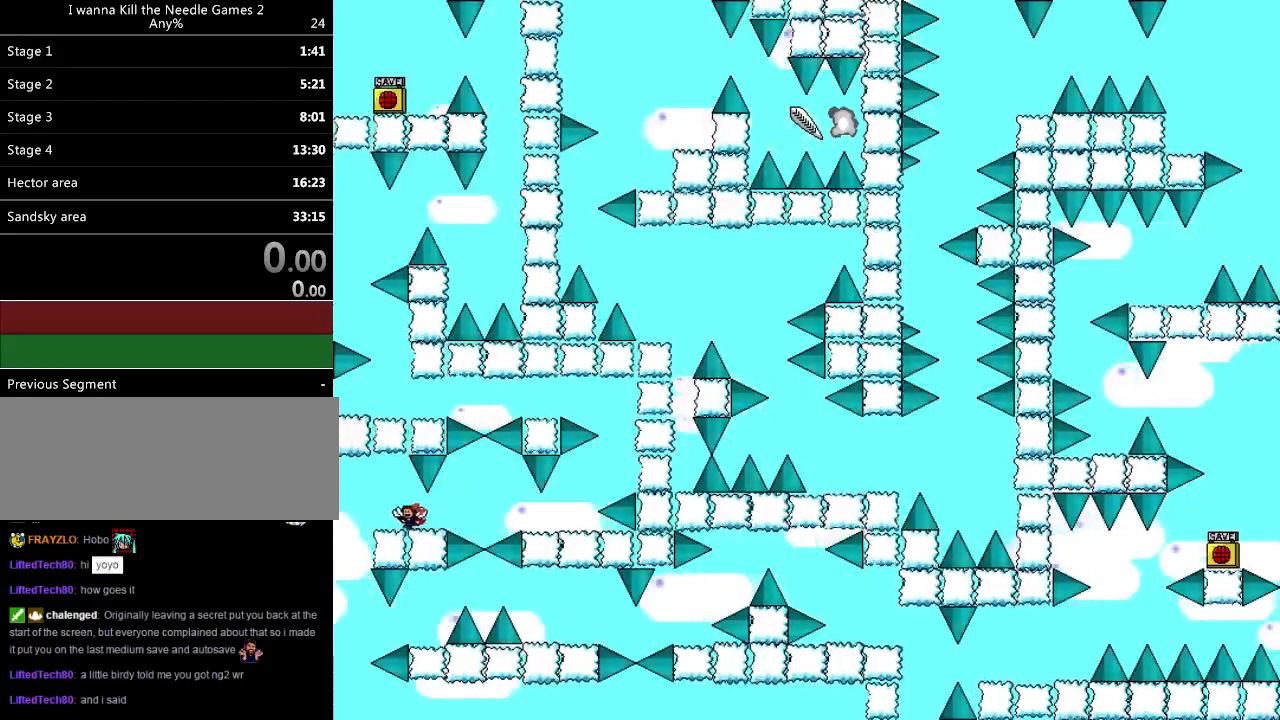
{"keys": [], "events": [[260, "left", "up"]]}
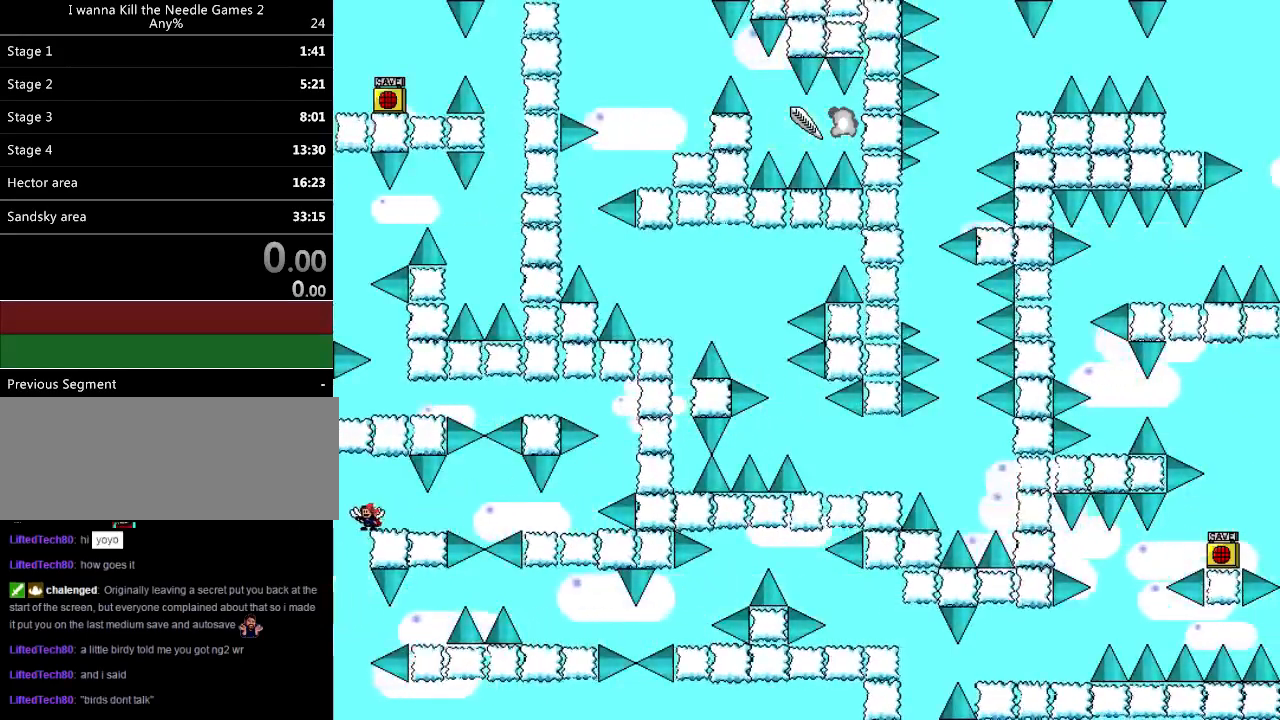
{"keys": [], "events": [[80, "left", "down"], [120, "left", "up"]]}
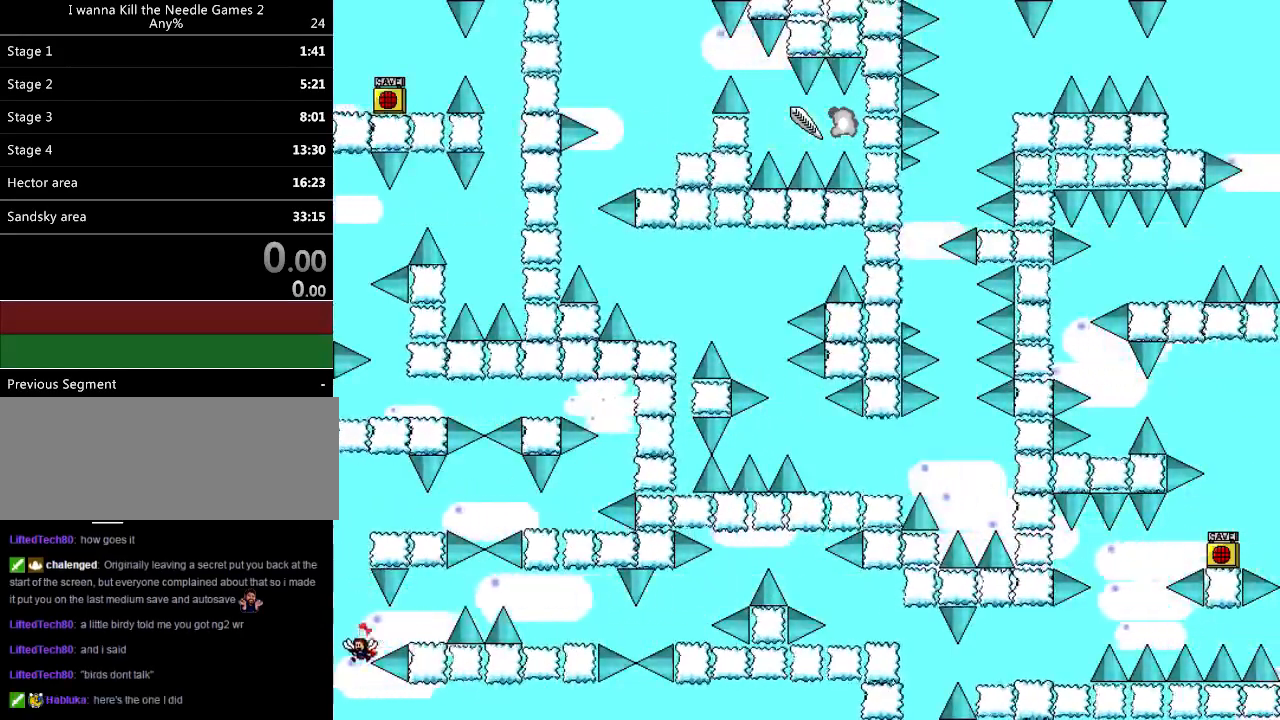
{"keys": ["right"], "events": [[80, "shift_l", "down"], [160, "right", "down"], [340, "shift_l", "up"]]}
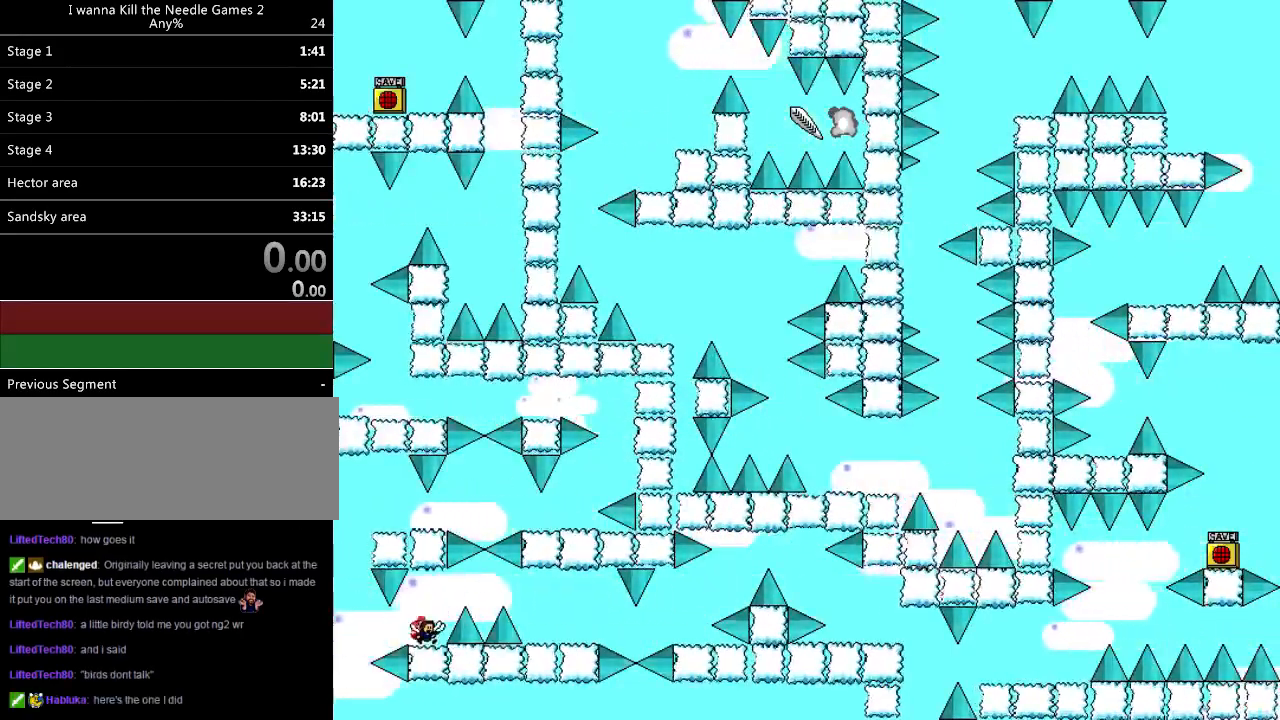
{"keys": ["down"], "events": [[20, "right", "up"], [300, "down", "down"]]}
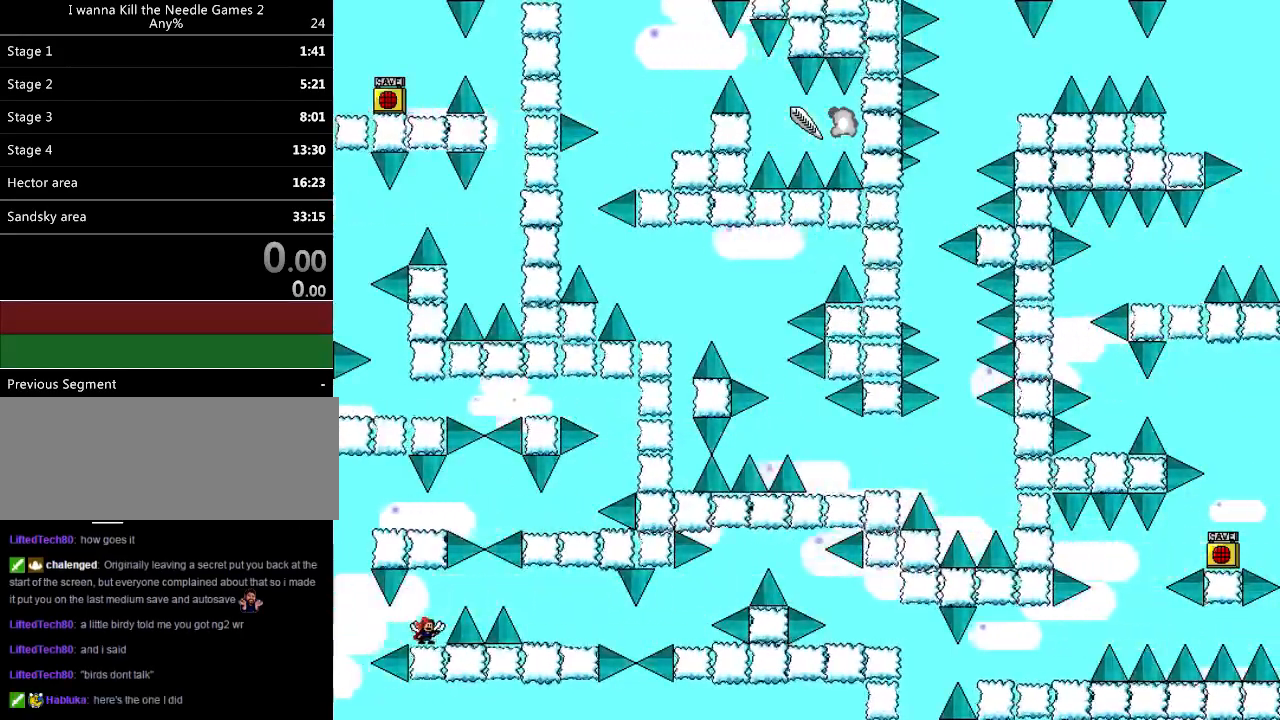
{"keys": ["down"], "events": [[200, "shift_l", "down"], [220, "shift_l", "up"]]}